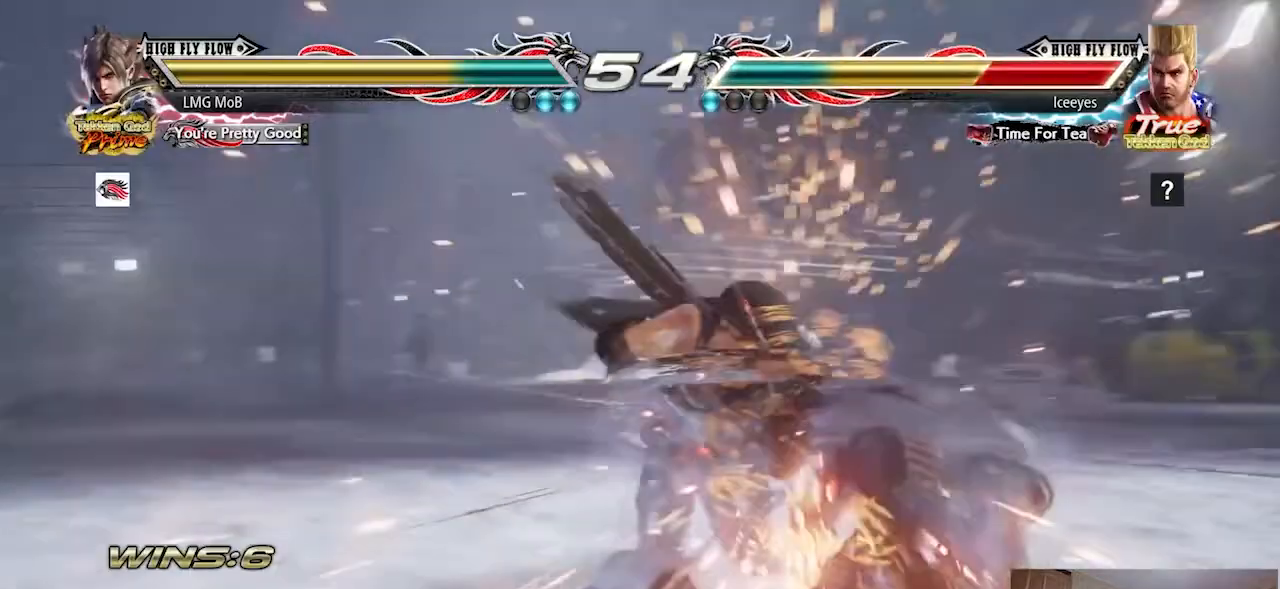
Gameplay with a controller (arcade stick); each line is a JSON object with the inputs held at the frame after it. "button_events" lists button changes between this image and that frame as [ms after this image, input, new state], when the widget could be followed in between (sticks are given only as held states). Not read: L3 R3.
{"buttons": ["R1"], "left_stick": "right"}
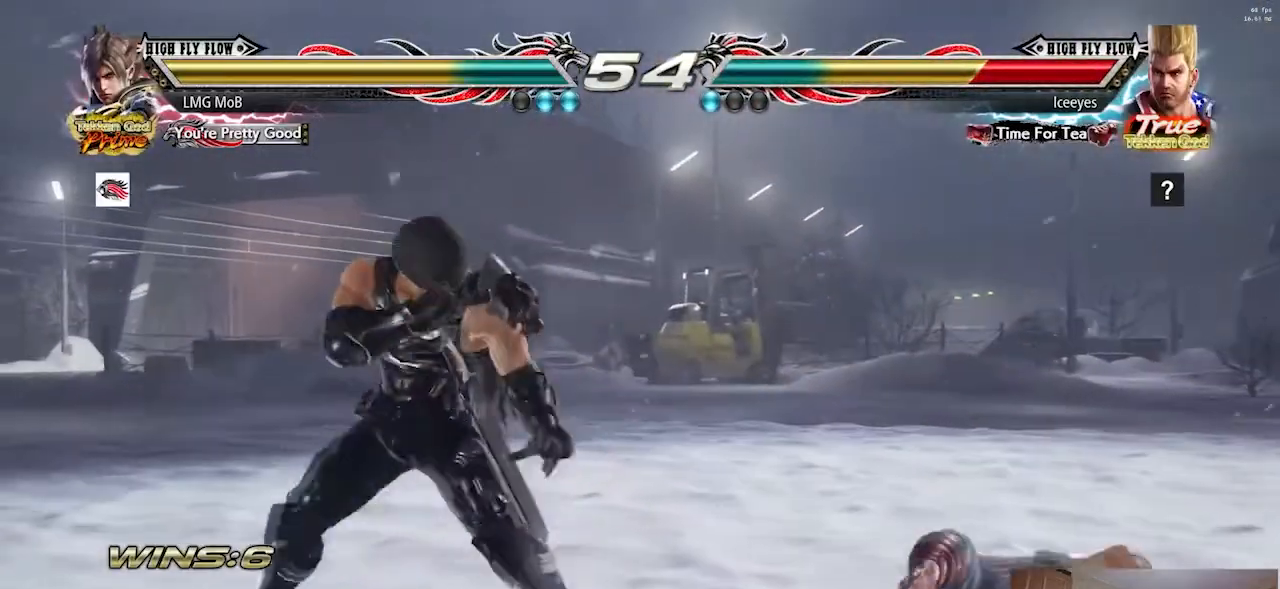
{"buttons": ["CIRCLE"], "left_stick": "right", "button_events": [[50, "R1", "up"], [100, "CIRCLE", "down"], [150, "CIRCLE", "up"], [183, "CIRCLE", "down"], [233, "CIRCLE", "up"], [266, "CIRCLE", "down"], [317, "CIRCLE", "up"], [367, "CIRCLE", "down"], [417, "CIRCLE", "up"], [467, "CIRCLE", "down"]]}
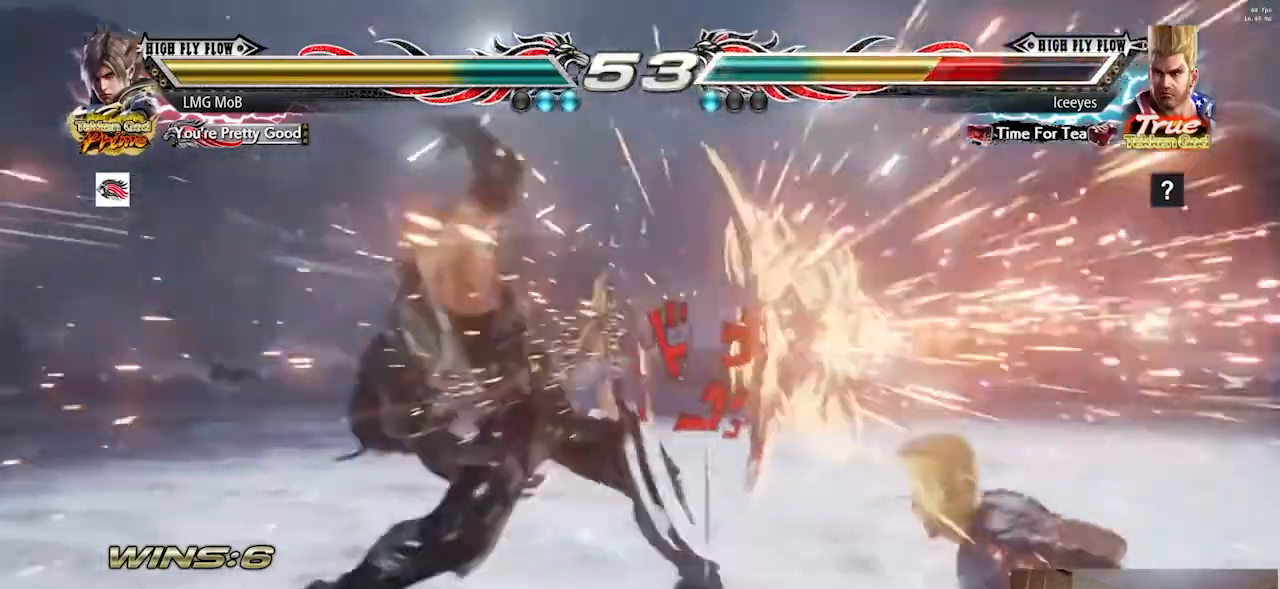
{"buttons": [], "left_stick": "right"}
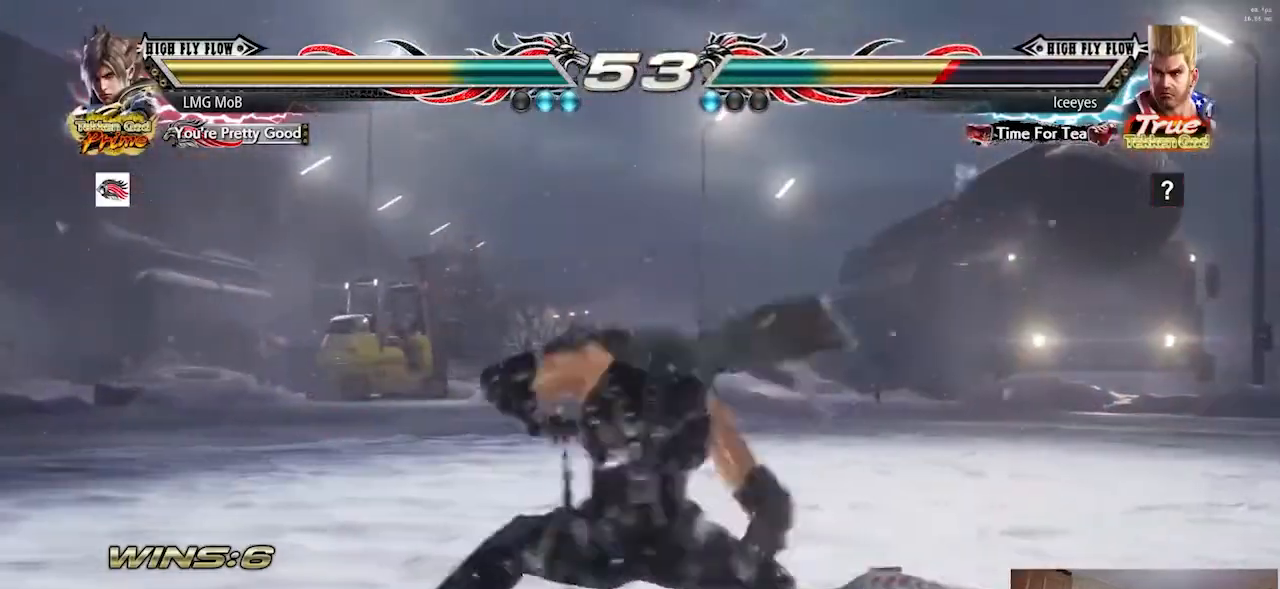
{"buttons": [], "left_stick": "left", "button_events": [[50, "CIRCLE", "down"], [116, "CIRCLE", "up"]]}
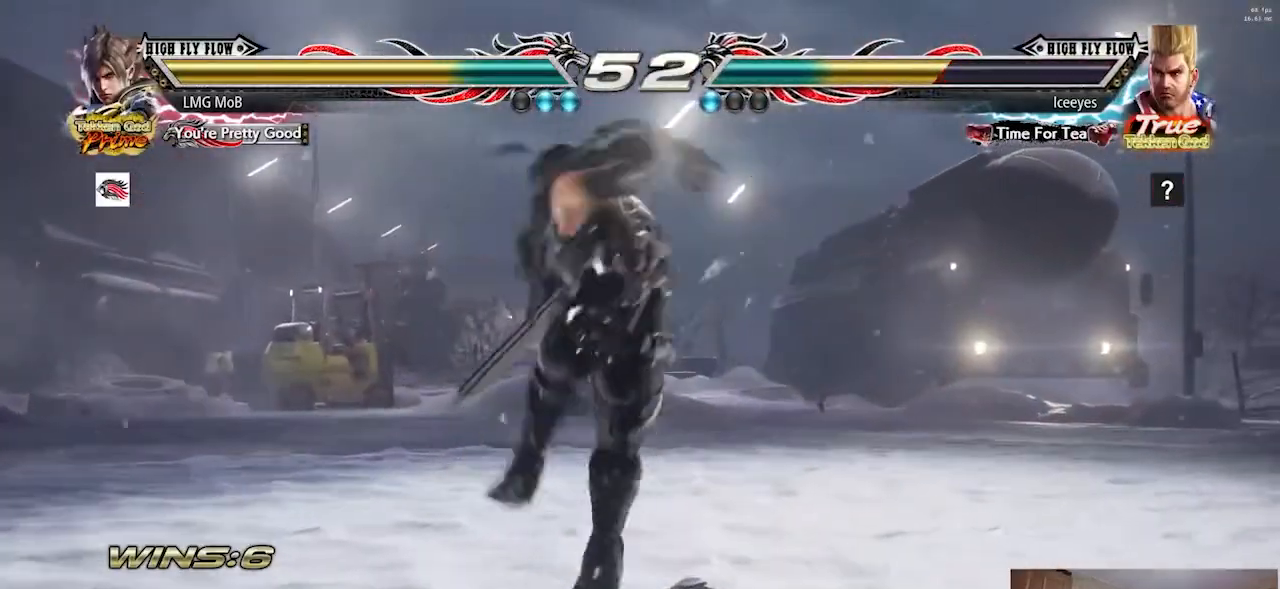
{"buttons": [], "left_stick": "left", "button_events": [[400, "R1", "down"], [417, "R1", "up"]]}
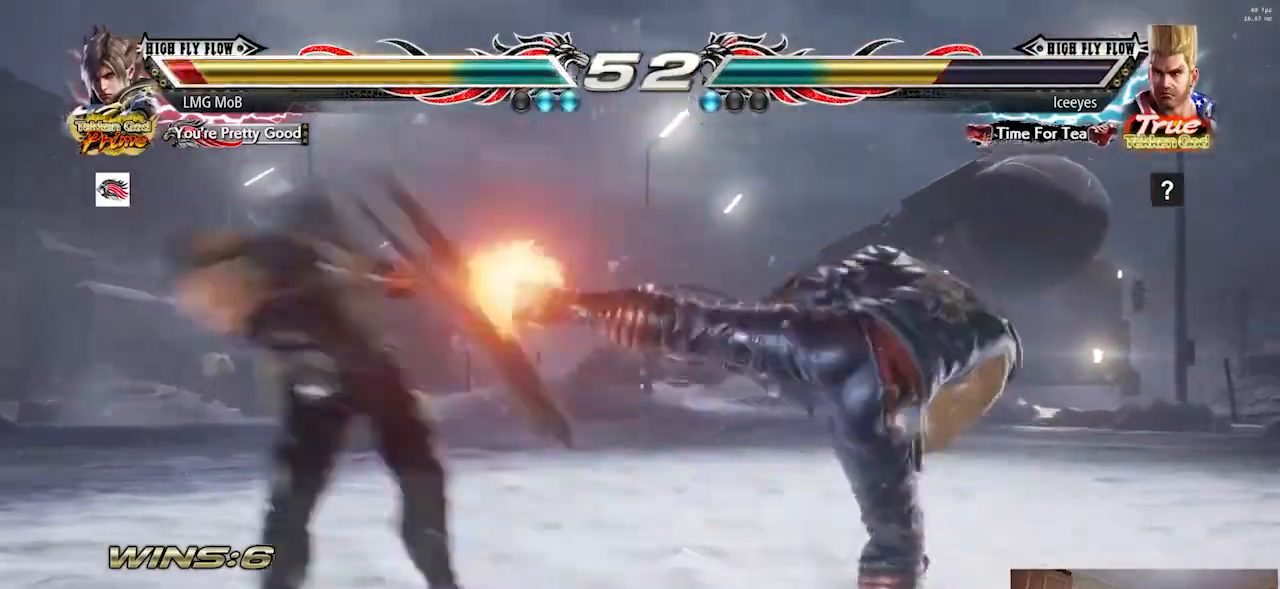
{"buttons": [], "left_stick": "left", "button_events": []}
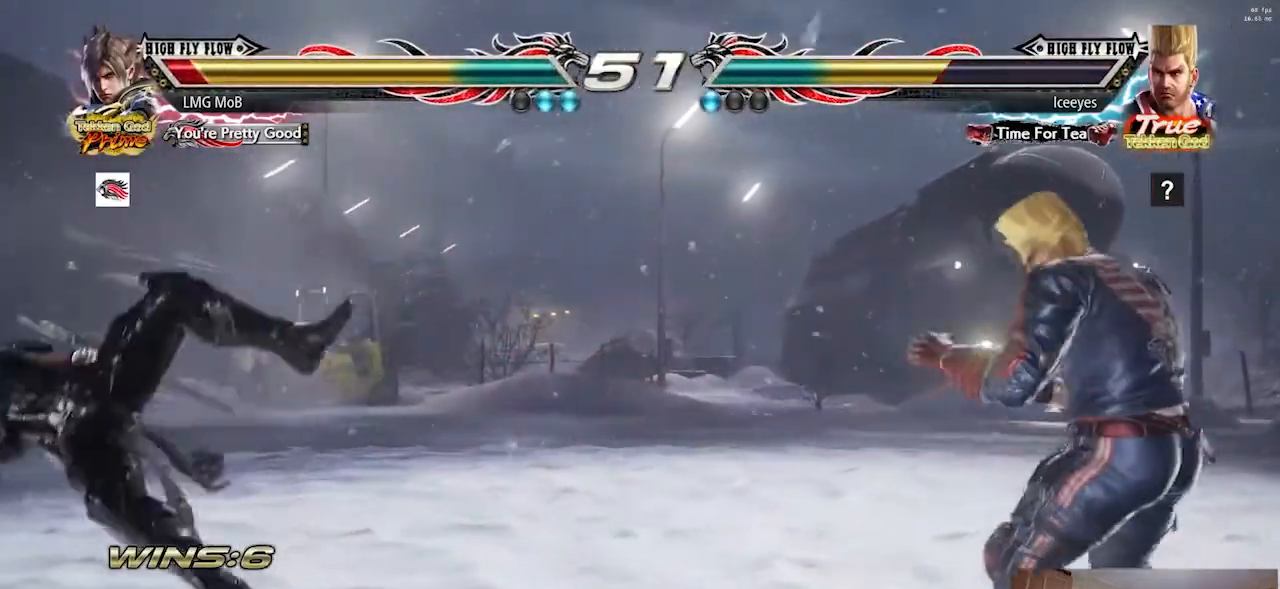
{"buttons": [], "left_stick": "left", "button_events": []}
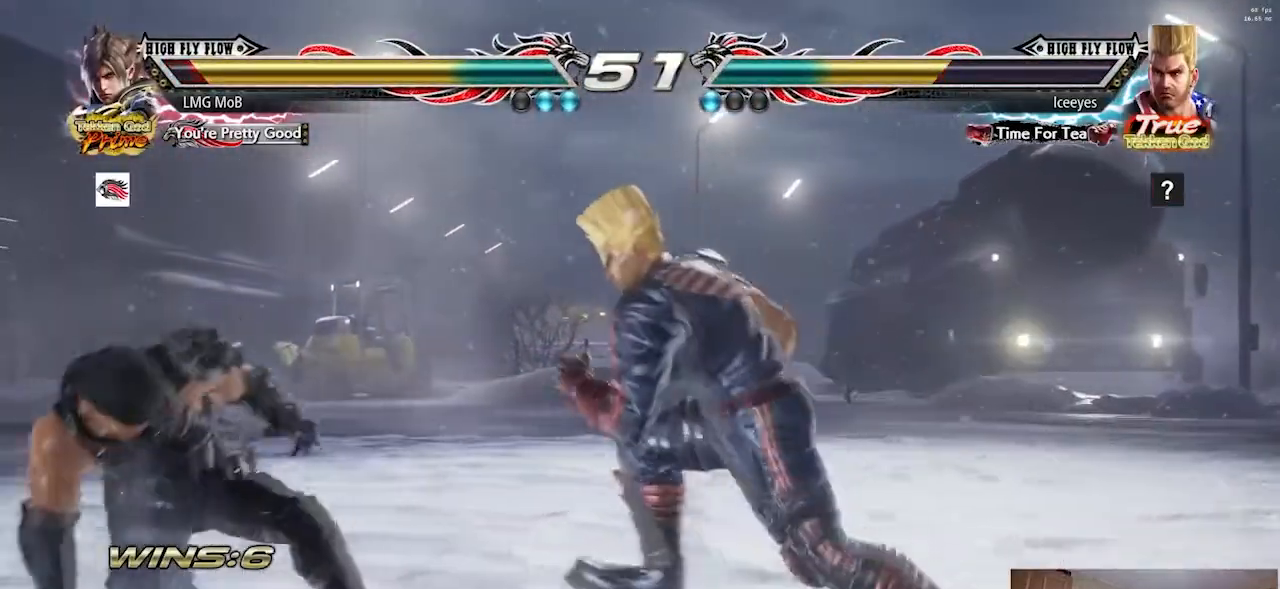
{"buttons": [], "left_stick": "left", "button_events": []}
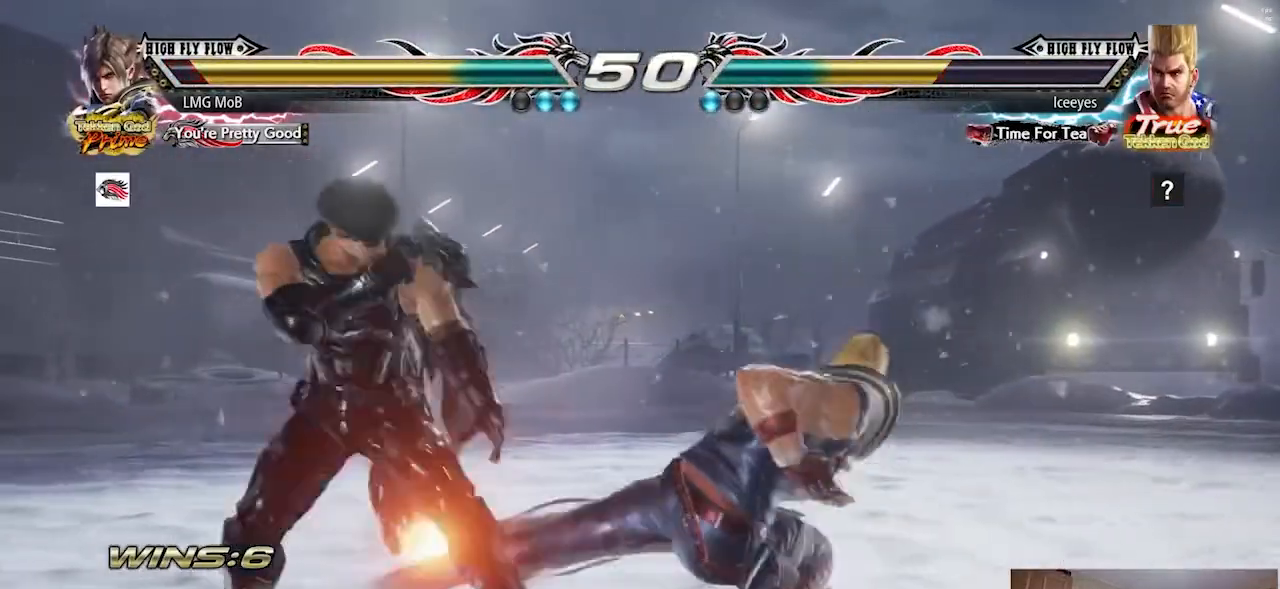
{"buttons": [], "left_stick": "center", "button_events": []}
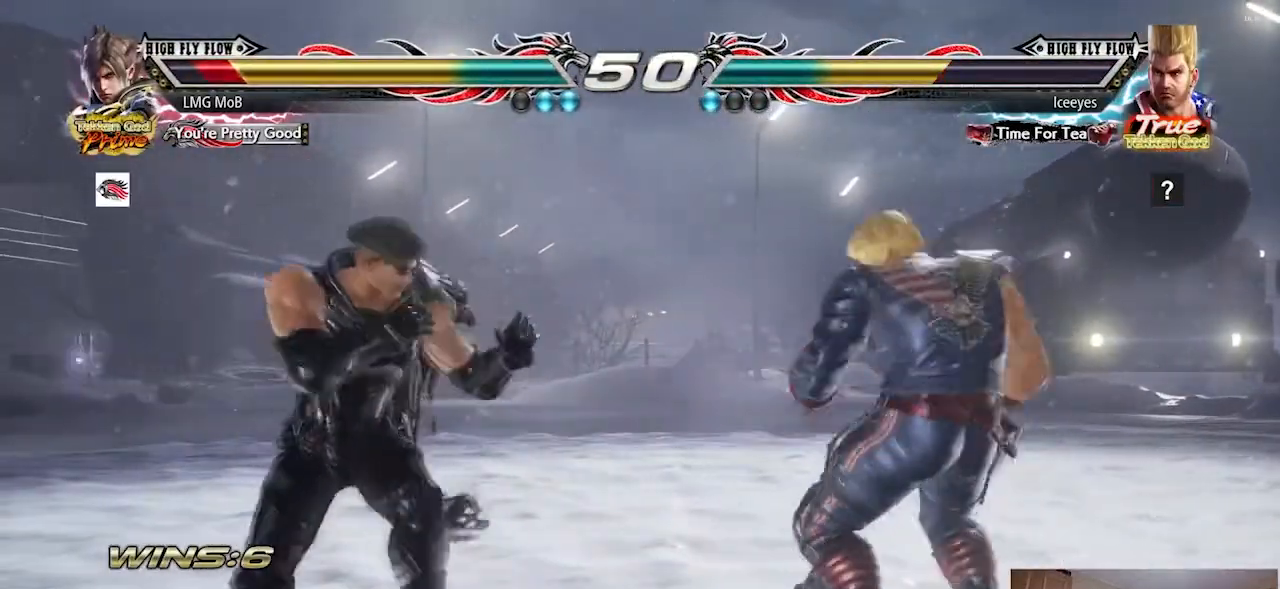
{"buttons": [], "left_stick": "left"}
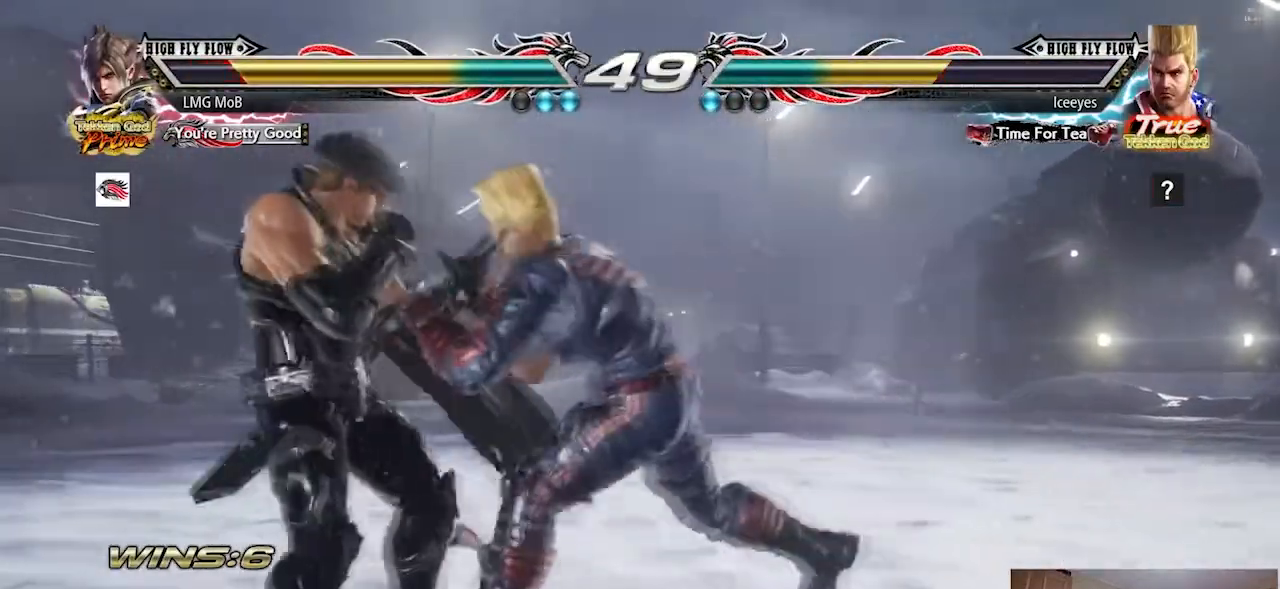
{"buttons": [], "left_stick": "left", "button_events": []}
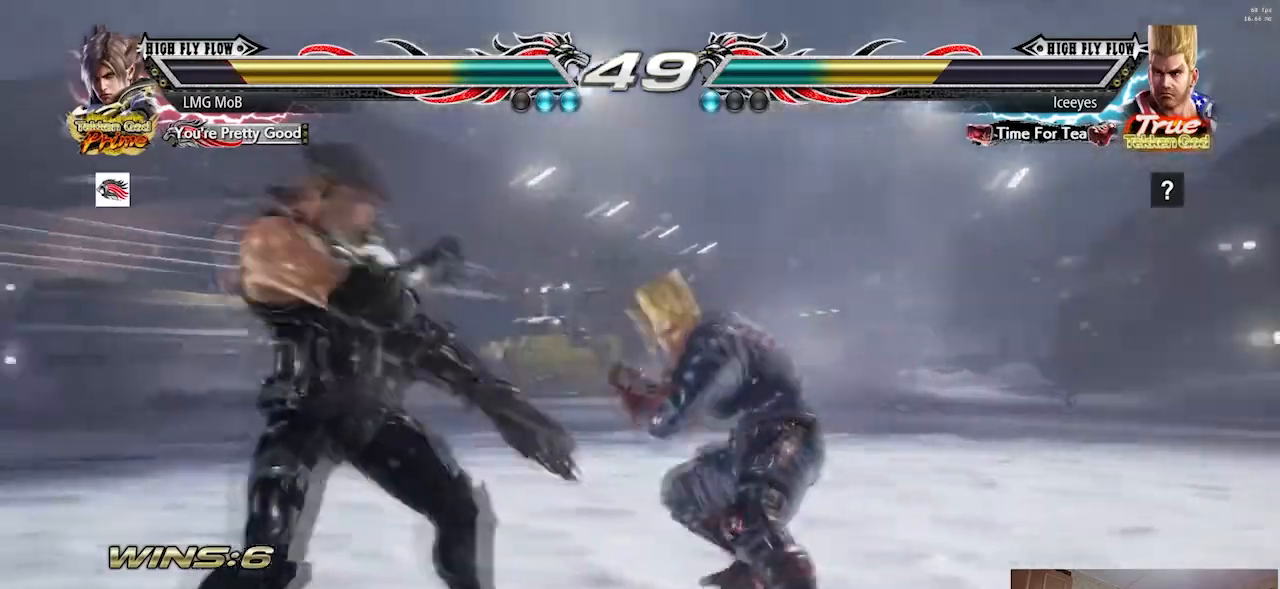
{"buttons": [], "left_stick": "down-right"}